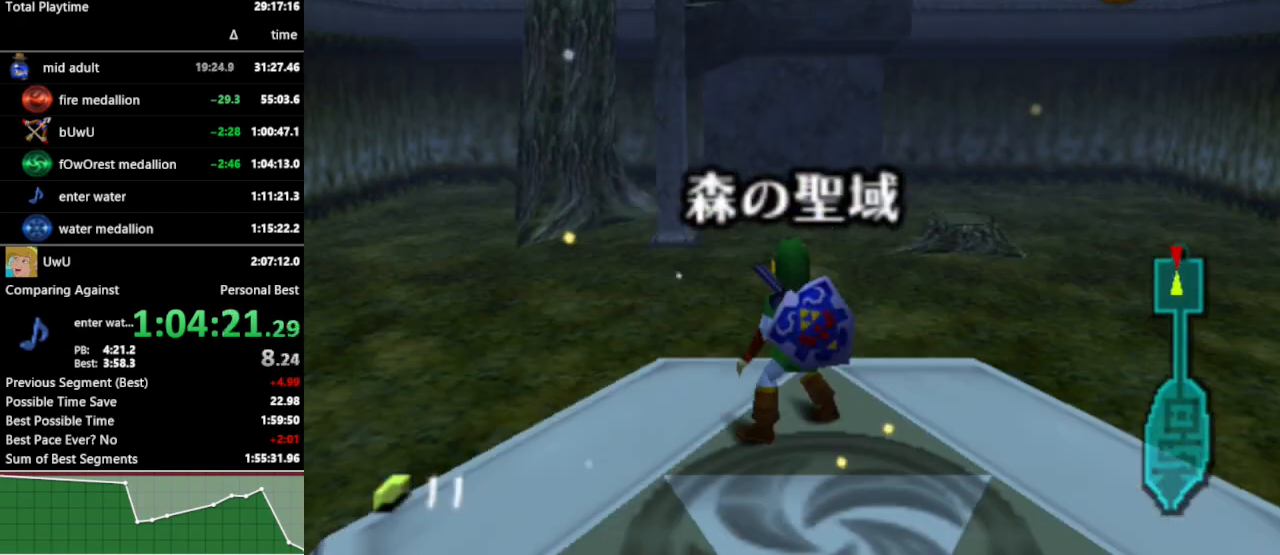
Gameplay with a controller (Nintendo layout); each line is a JSON object with the inputs held at the frame after it. "events" lists button and stick changes between this image and that frame as [ms after this image, input, new state], when the widget could be followed in between. Not read: L3 R3.
{"buttons": ["L1", "R1", "Z"], "left_stick": "down", "right_stick": "center", "events": [[233, "Z", "down"], [333, "R1", "down"]]}
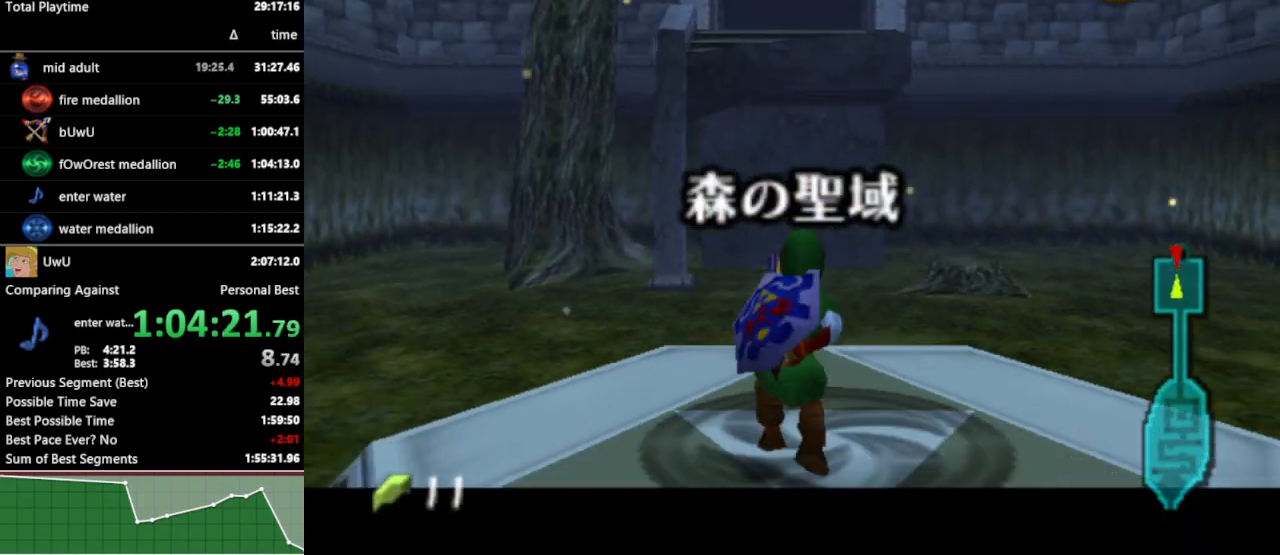
{"buttons": ["L1"], "left_stick": "down", "right_stick": "center", "events": [[33, "R1", "up"], [33, "Z", "up"]]}
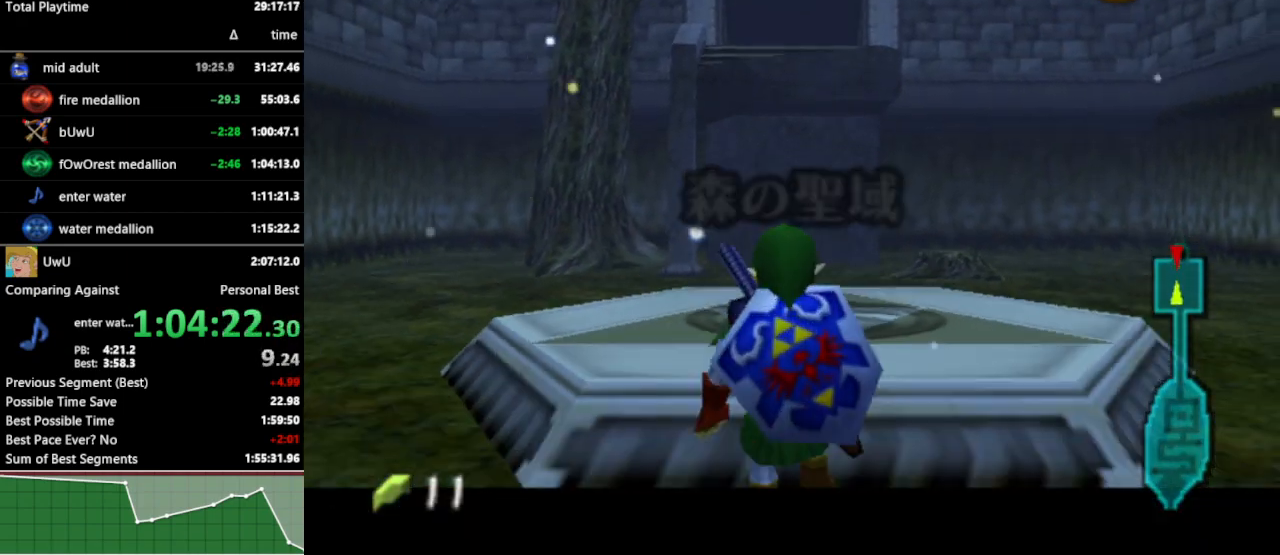
{"buttons": ["L1"], "left_stick": "down", "right_stick": "center", "events": []}
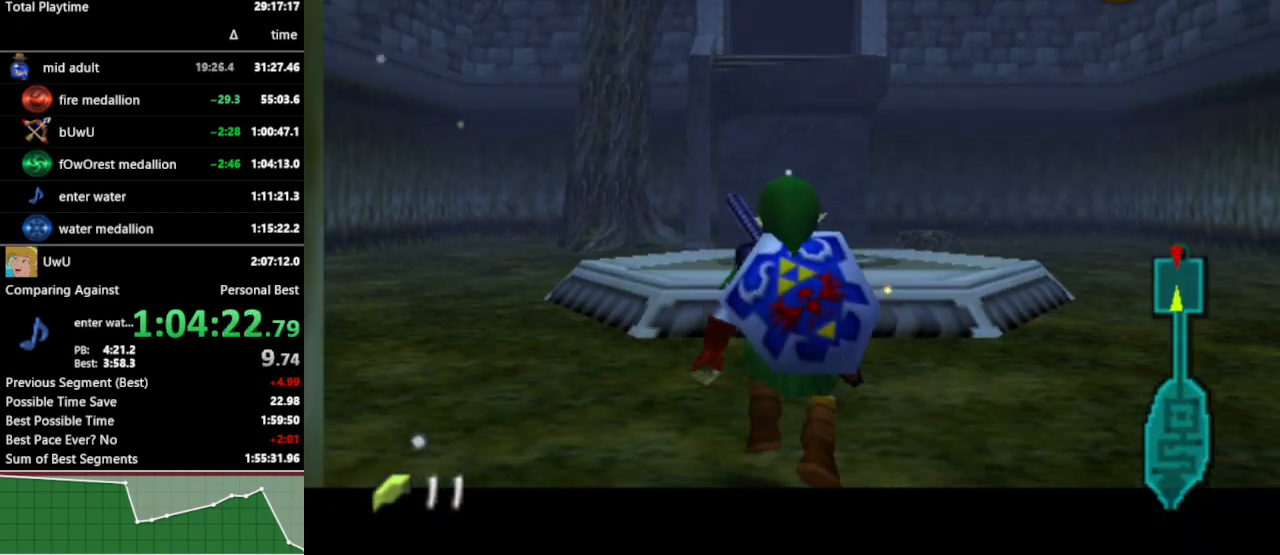
{"buttons": ["L1"], "left_stick": "down", "right_stick": "center", "events": []}
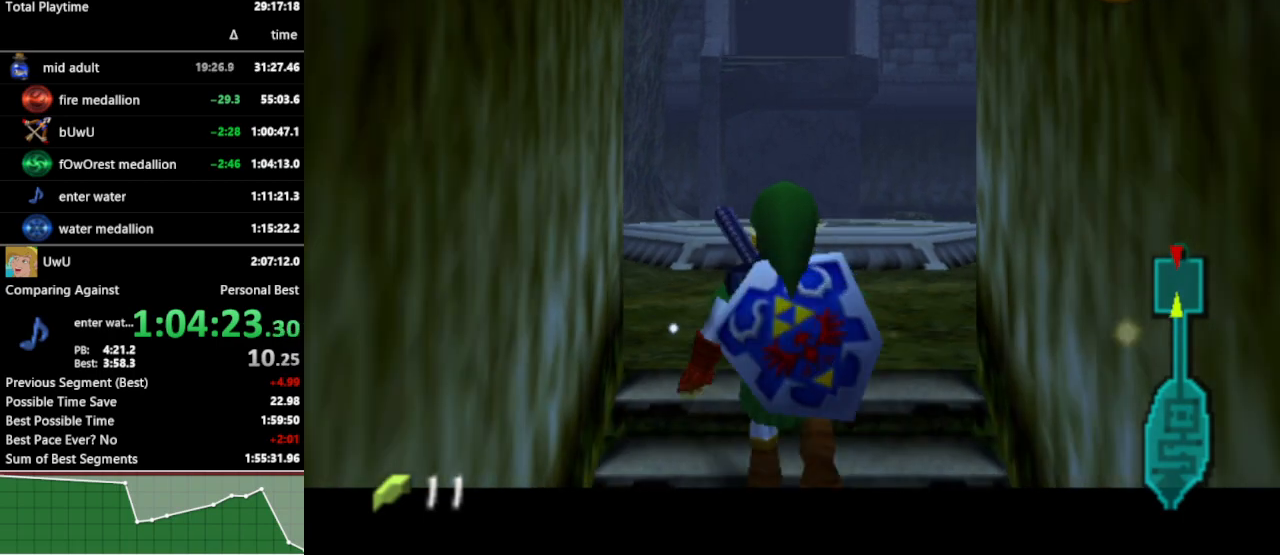
{"buttons": ["L1"], "left_stick": "down", "right_stick": "center", "events": []}
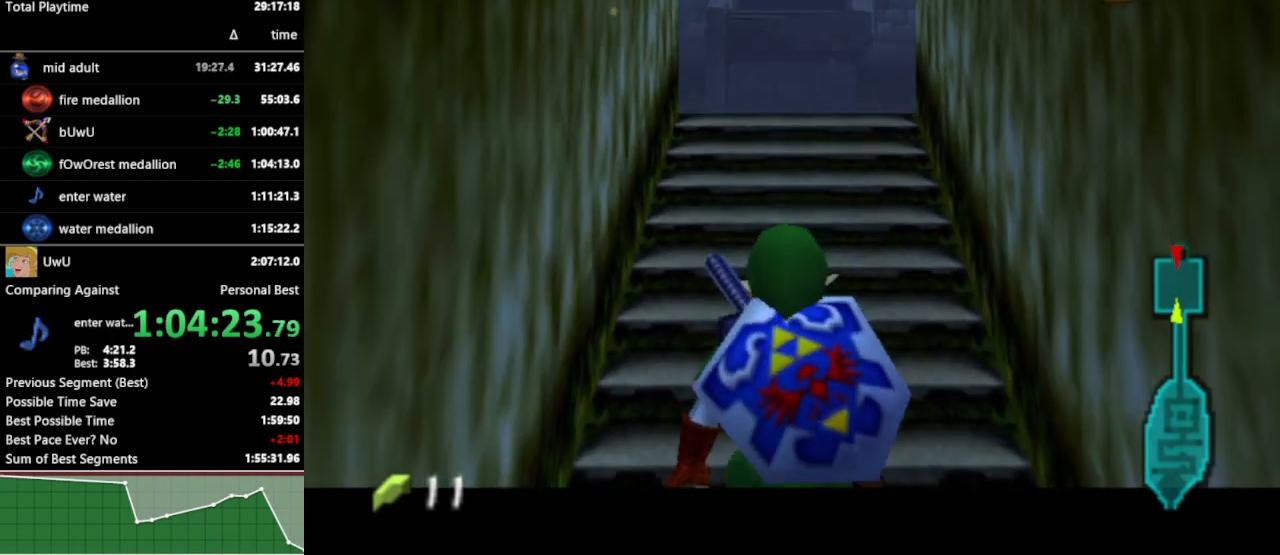
{"buttons": ["L1"], "left_stick": "down", "right_stick": "center", "events": []}
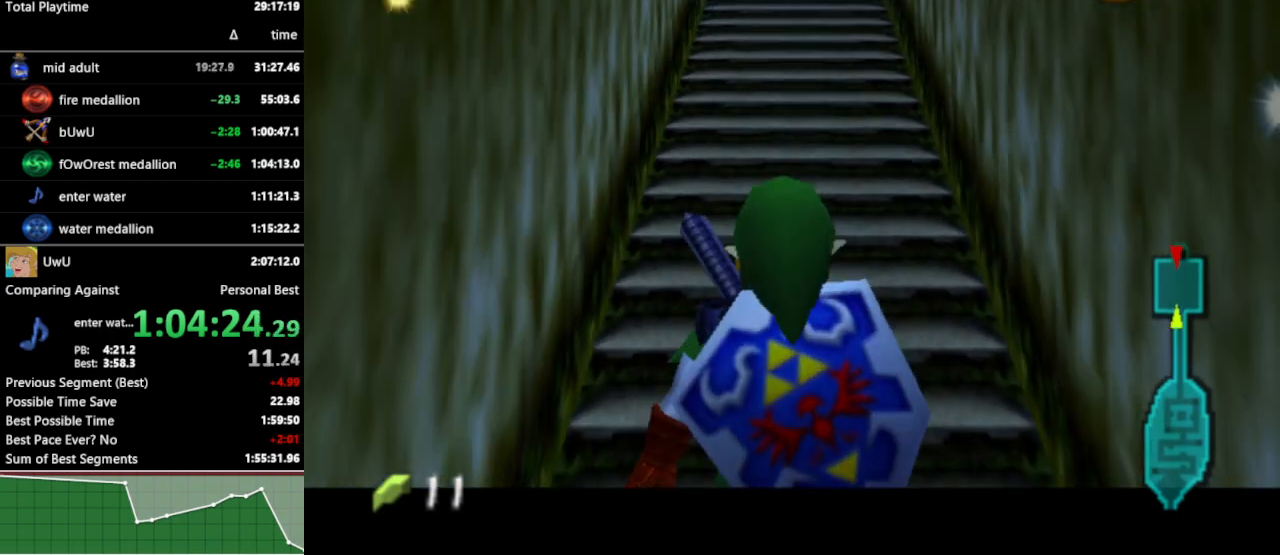
{"buttons": ["L1"], "left_stick": "down", "right_stick": "center", "events": []}
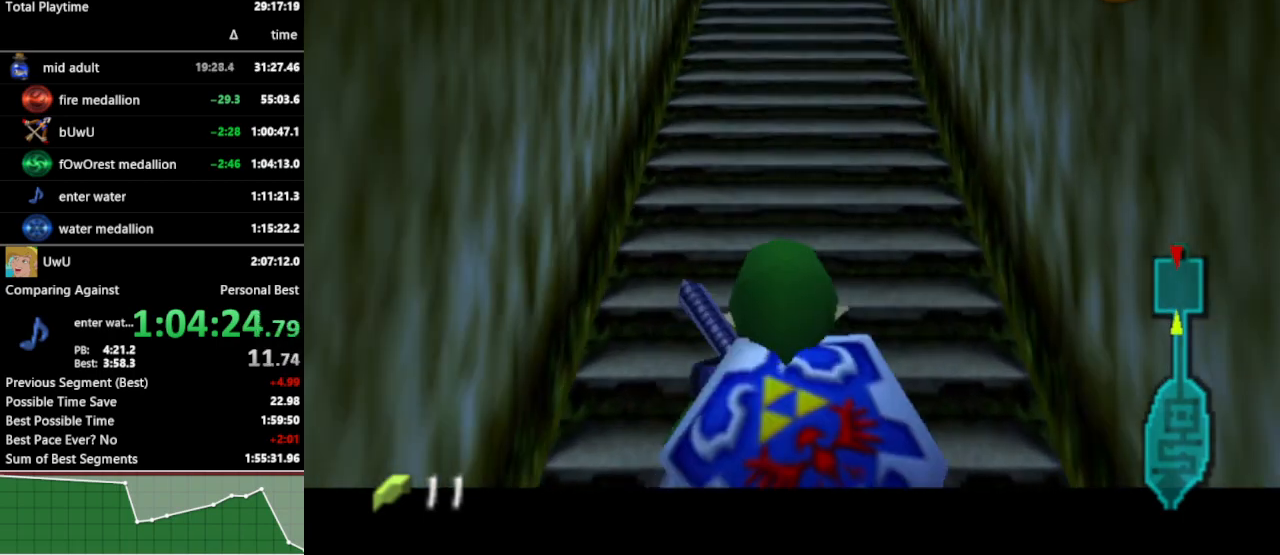
{"buttons": ["L1"], "left_stick": "down", "right_stick": "center", "events": []}
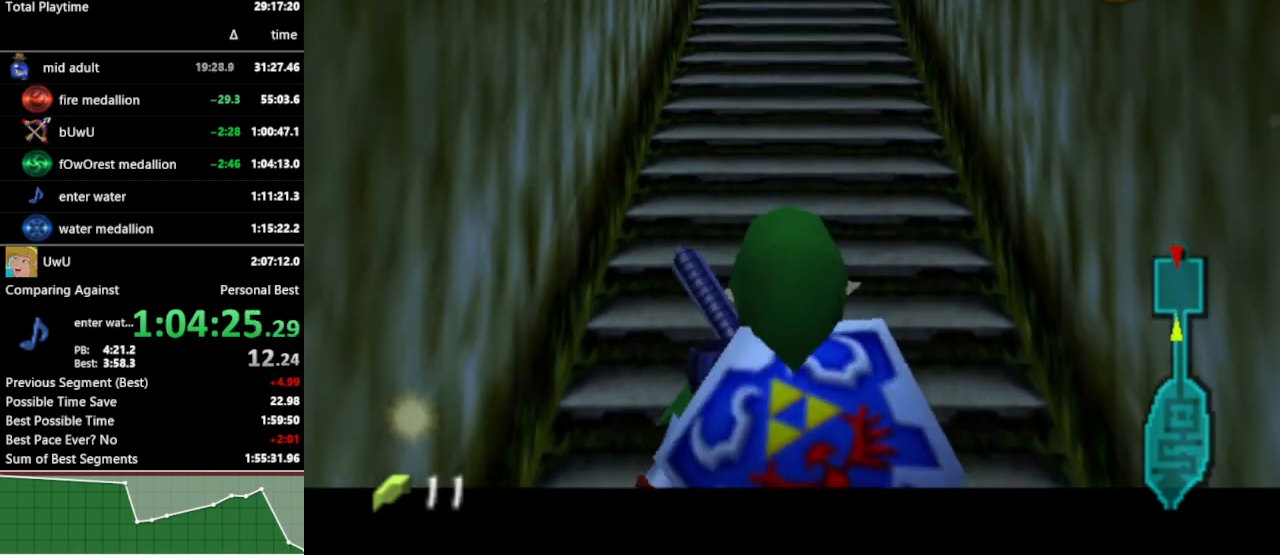
{"buttons": ["L1"], "left_stick": "down", "right_stick": "center", "events": [[233, "left_stick", "right"], [300, "A", "down"], [400, "A", "up"], [433, "left_stick", "down"]]}
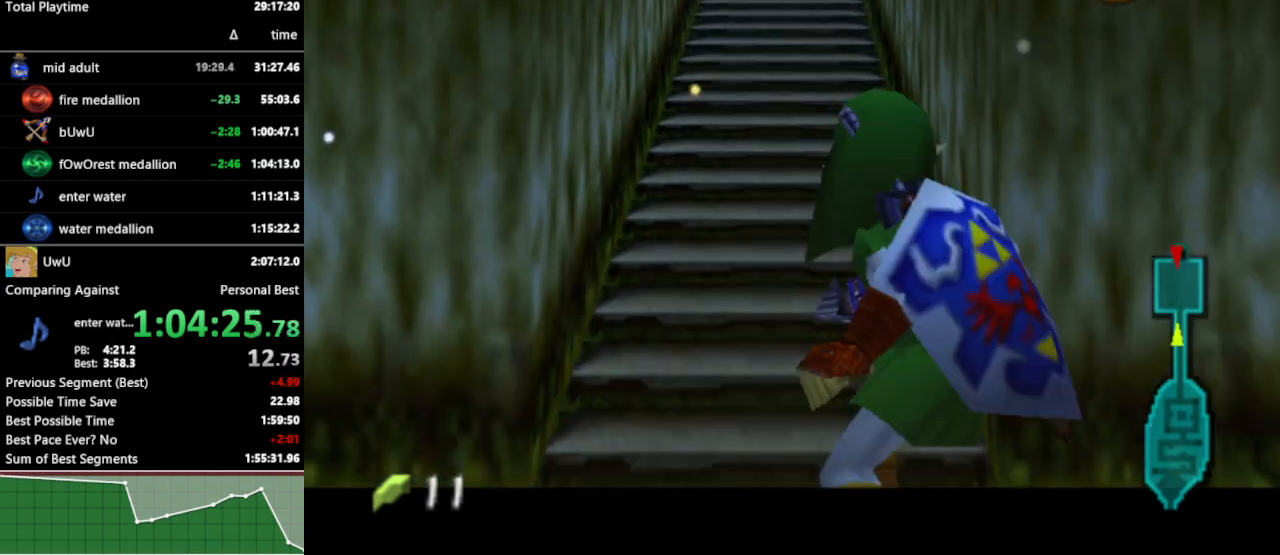
{"buttons": ["L1"], "left_stick": "down", "right_stick": "center", "events": []}
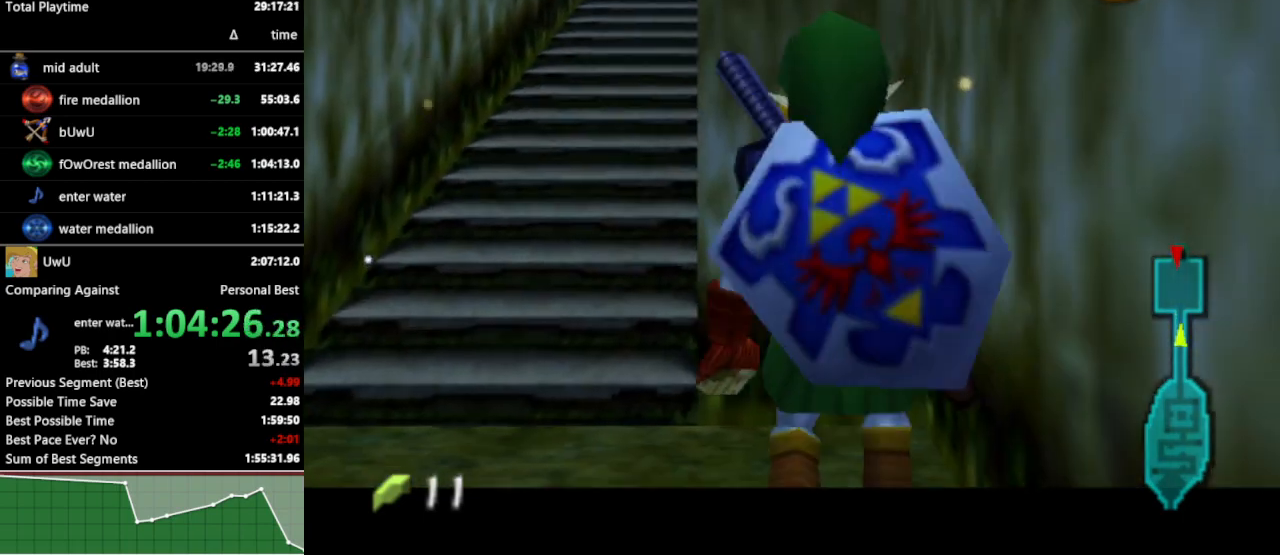
{"buttons": ["L1"], "left_stick": "down", "right_stick": "center", "events": []}
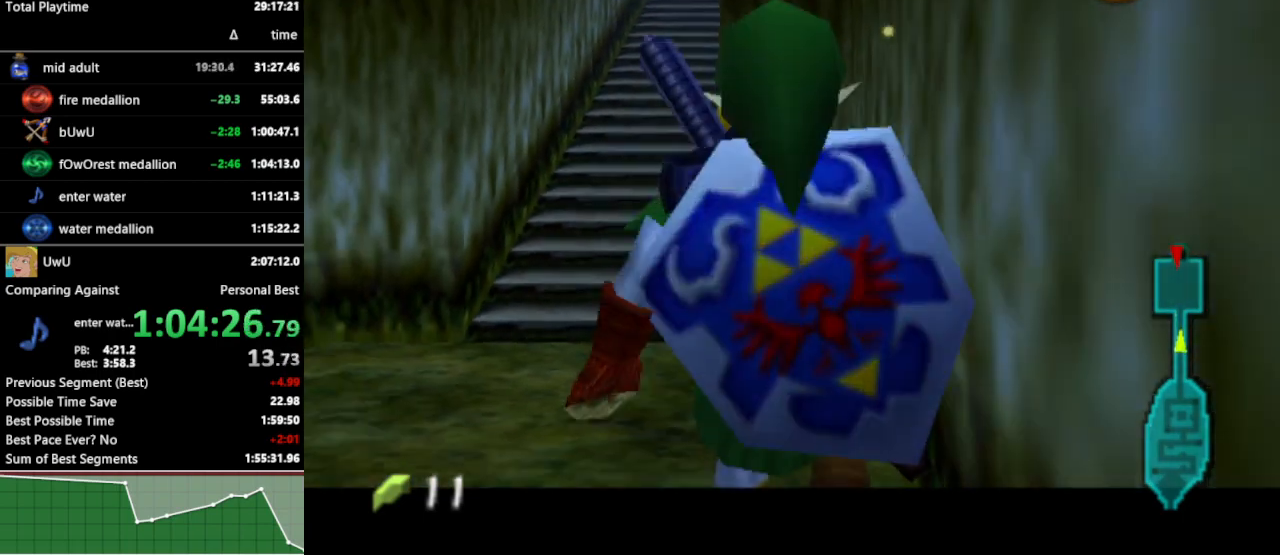
{"buttons": ["L1"], "left_stick": "down", "right_stick": "center", "events": [[233, "left_stick", "left"], [267, "A", "down"], [367, "A", "up"], [400, "left_stick", "down"]]}
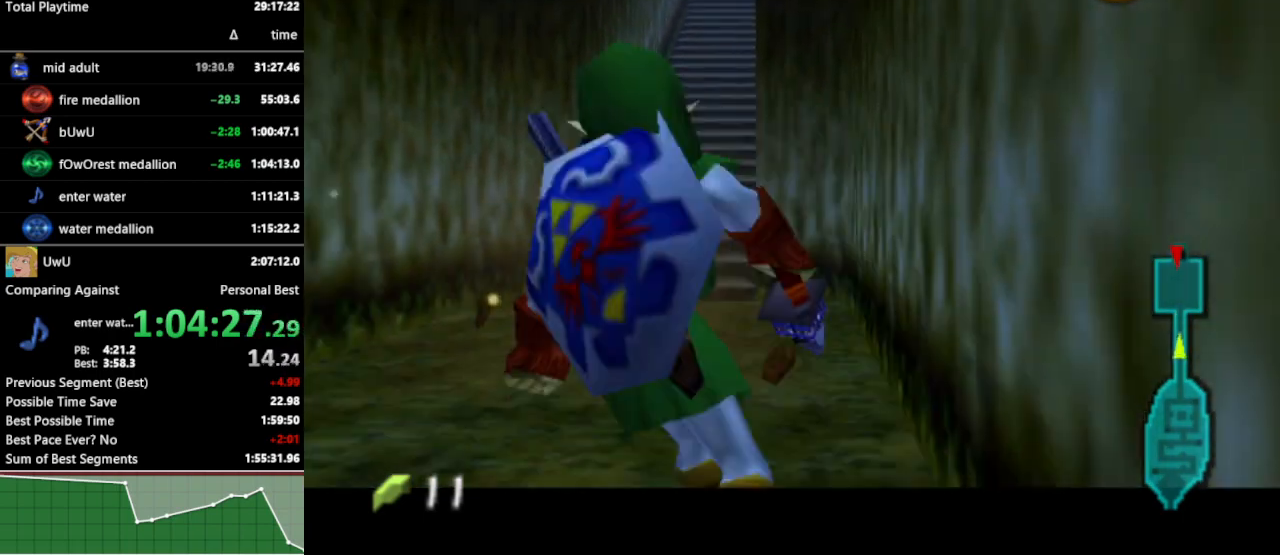
{"buttons": ["L1"], "left_stick": "down", "right_stick": "center", "events": []}
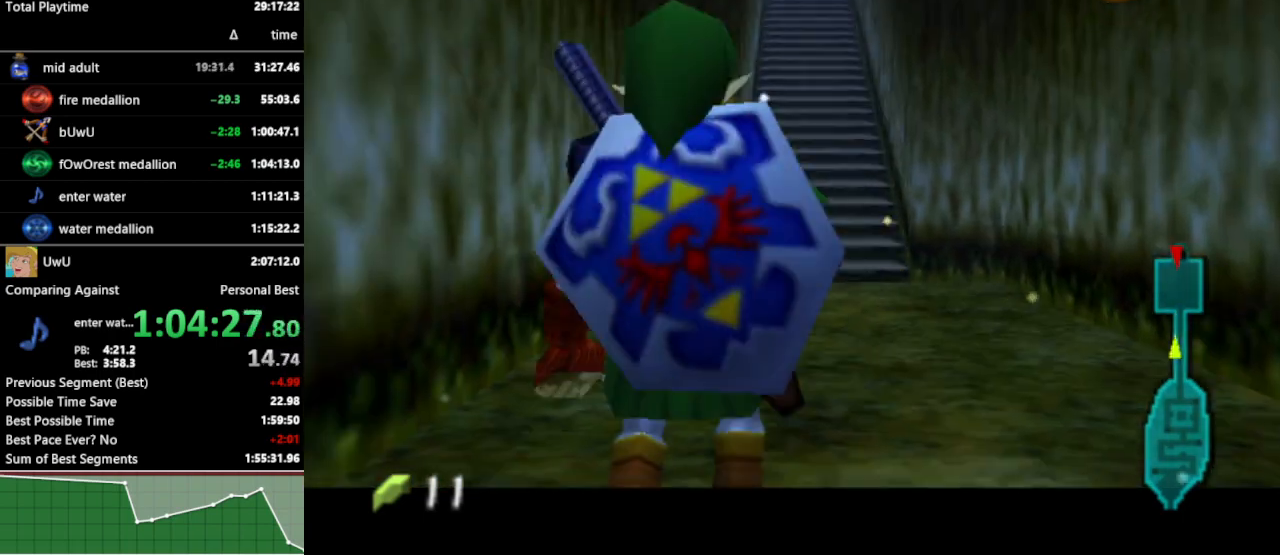
{"buttons": ["A", "L1"], "left_stick": "right", "right_stick": "center", "events": [[500, "A", "down"], [500, "left_stick", "right"]]}
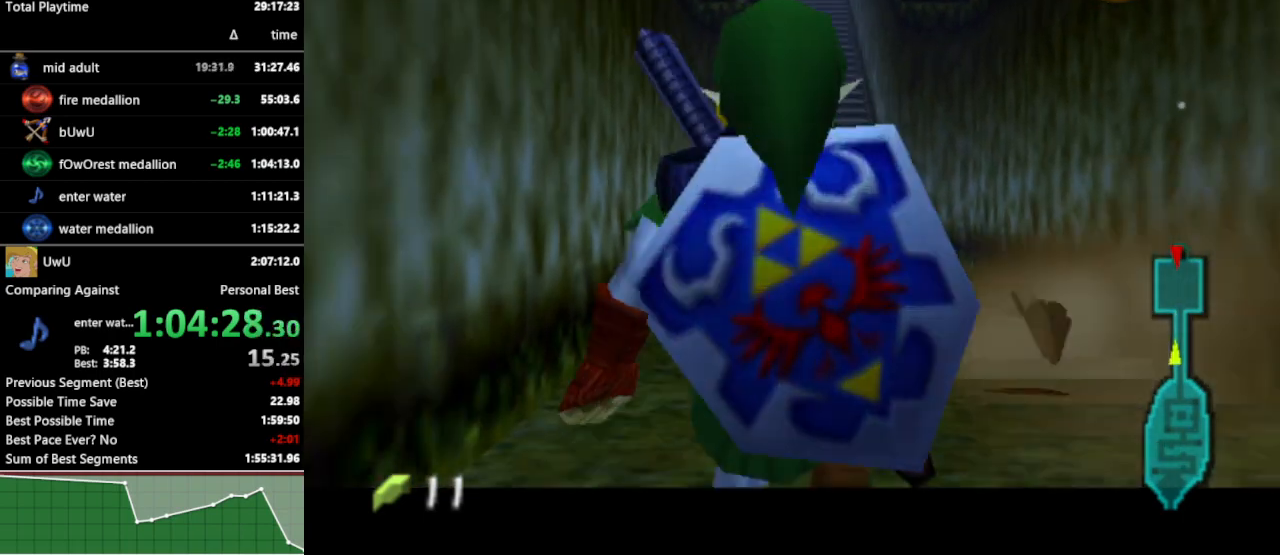
{"buttons": ["L1"], "left_stick": "down", "right_stick": "center", "events": [[67, "A", "up"], [133, "left_stick", "down"]]}
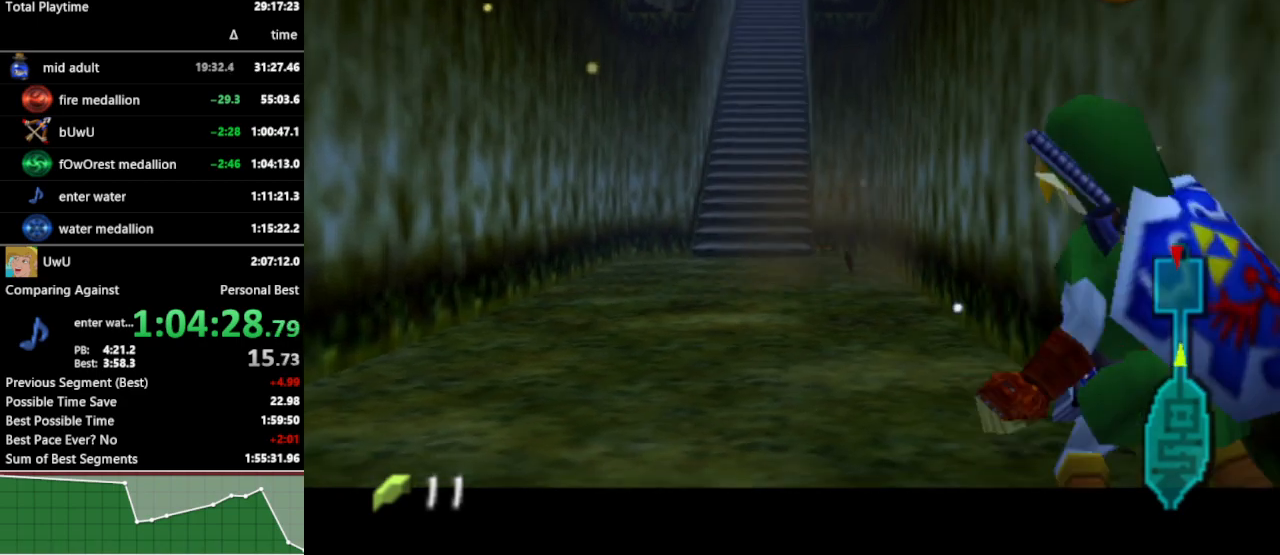
{"buttons": ["L1"], "left_stick": "down", "right_stick": "center", "events": []}
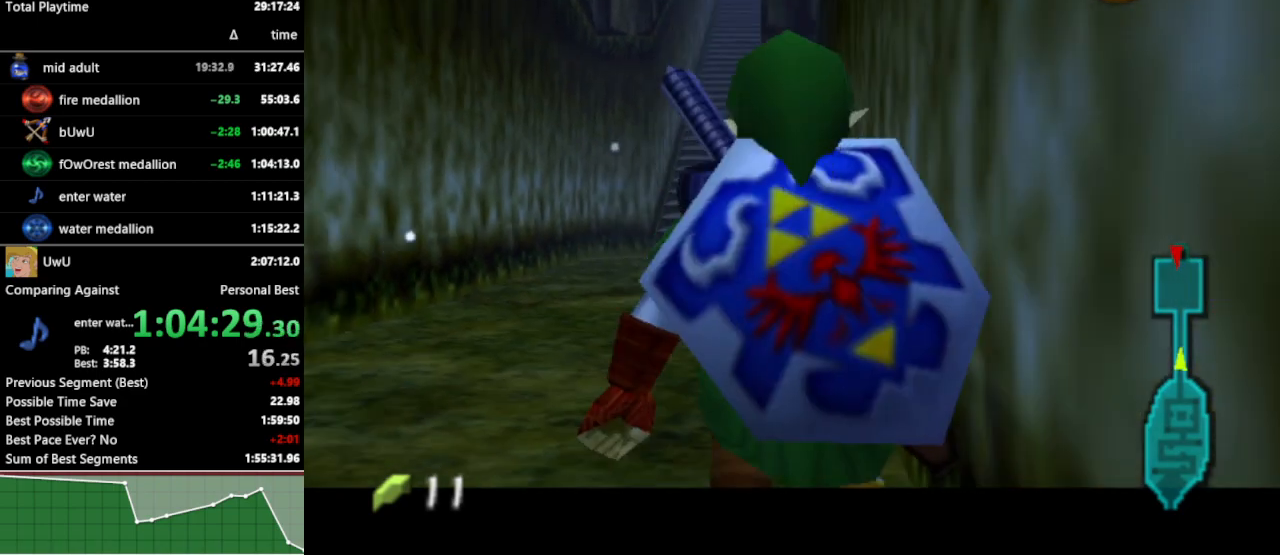
{"buttons": ["L1"], "left_stick": "down", "right_stick": "center", "events": []}
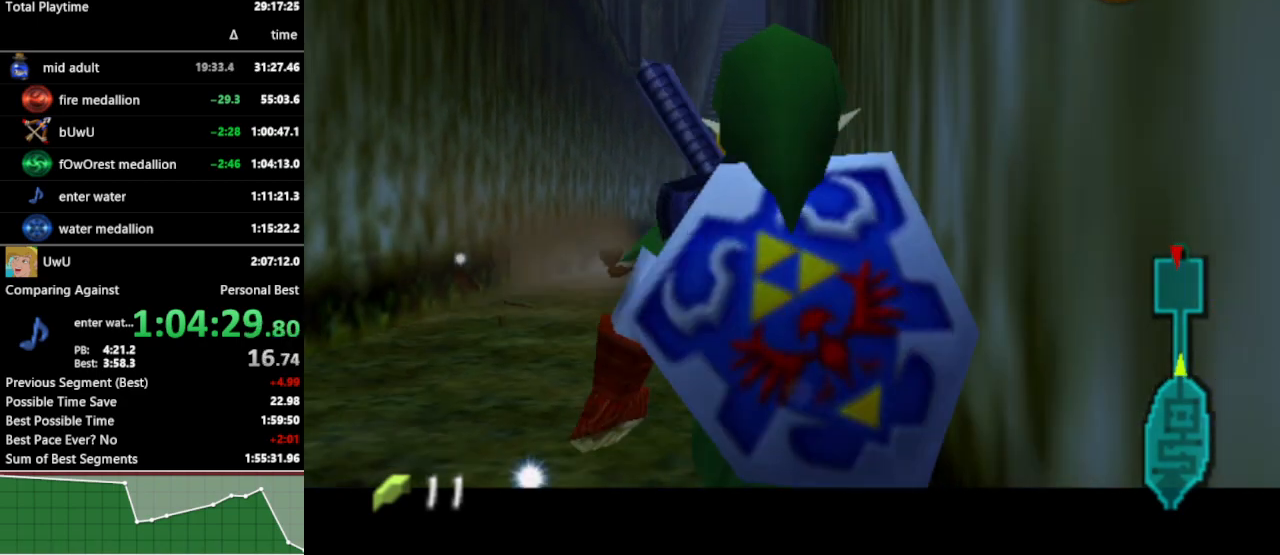
{"buttons": [], "left_stick": "center", "right_stick": "center", "events": [[33, "L1", "up"], [133, "left_stick", "down-left"], [333, "L1", "down"], [367, "left_stick", "center"], [433, "L1", "up"]]}
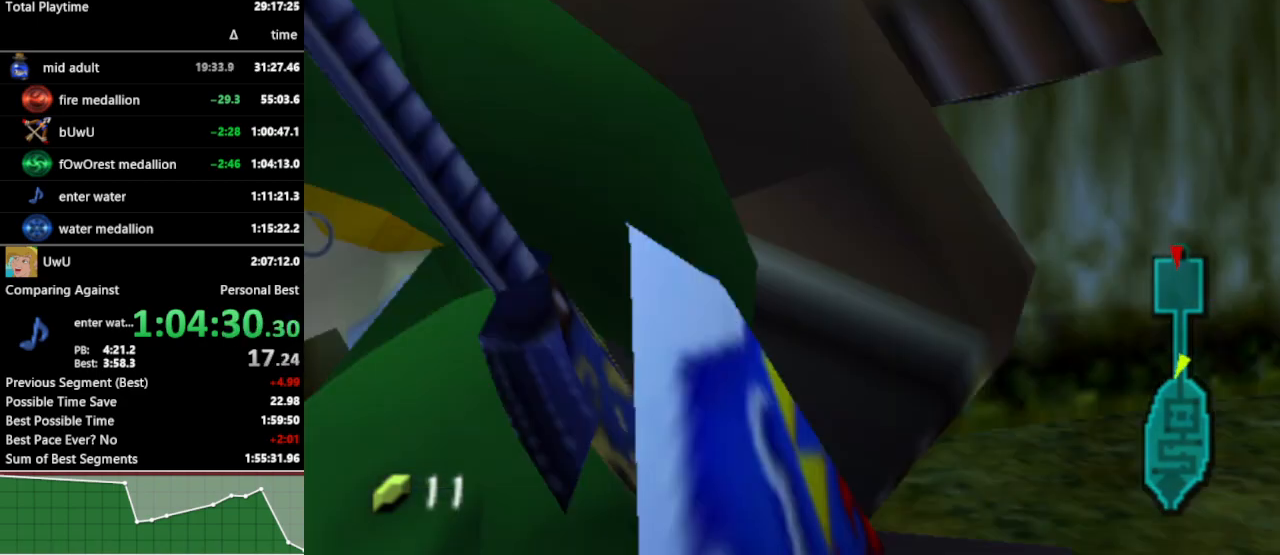
{"buttons": [], "left_stick": "up", "right_stick": "center", "events": [[67, "left_stick", "up"], [200, "left_stick", "up-left"], [467, "left_stick", "up"]]}
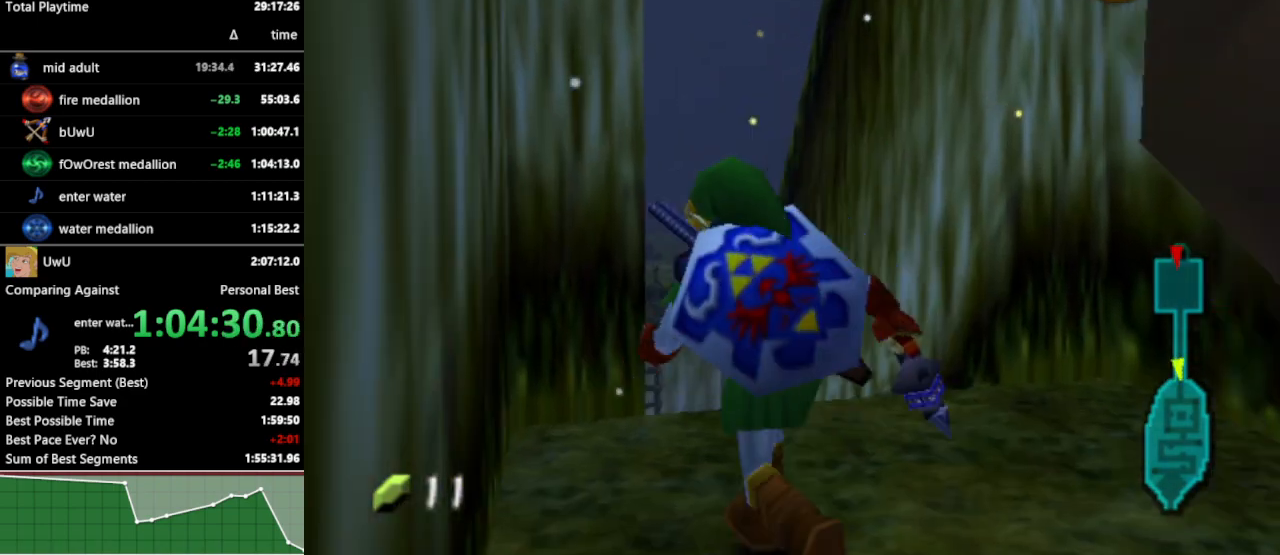
{"buttons": [], "left_stick": "up", "right_stick": "center", "events": [[267, "A", "down"], [400, "A", "up"]]}
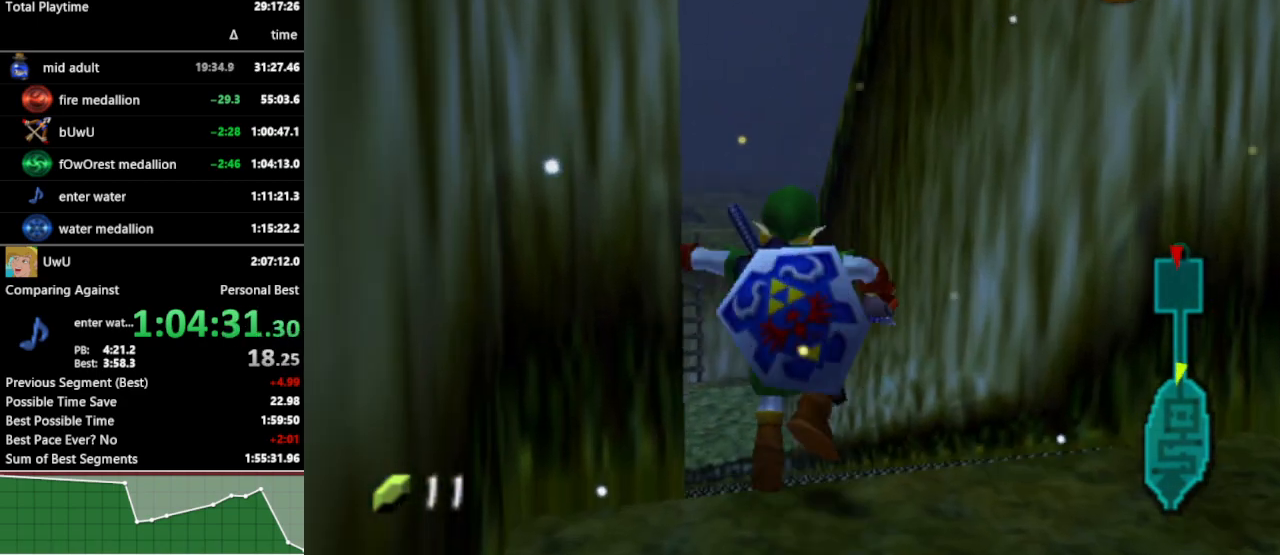
{"buttons": [], "left_stick": "up-right", "right_stick": "center", "events": [[433, "left_stick", "up-right"]]}
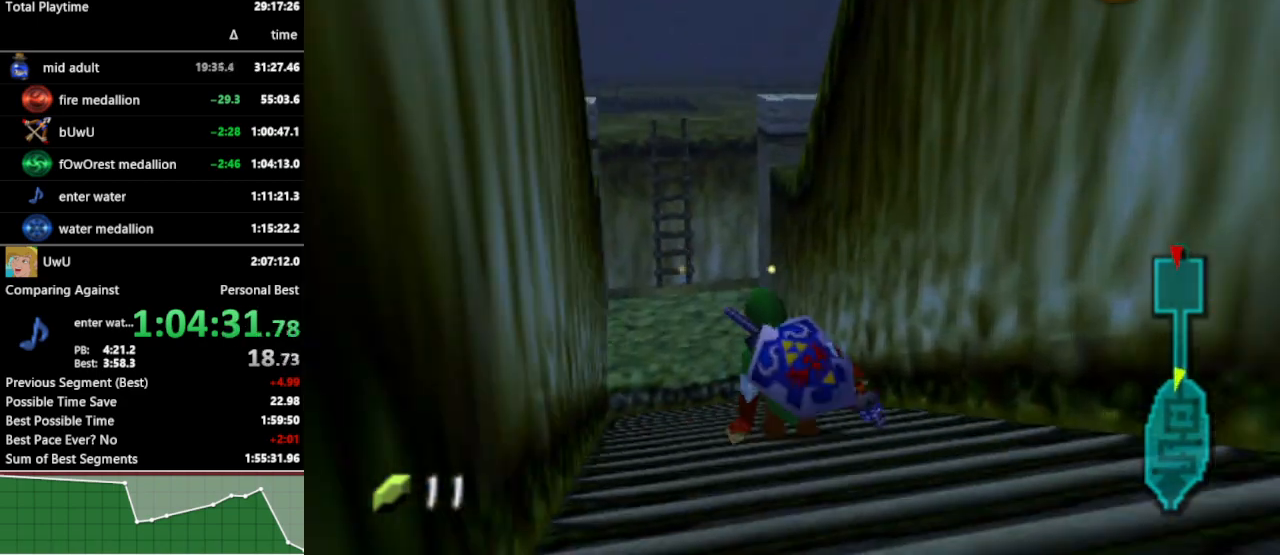
{"buttons": ["Z"], "left_stick": "center", "right_stick": "center", "events": [[200, "left_stick", "up"], [300, "left_stick", "up-left"], [367, "Z", "down"], [500, "left_stick", "center"]]}
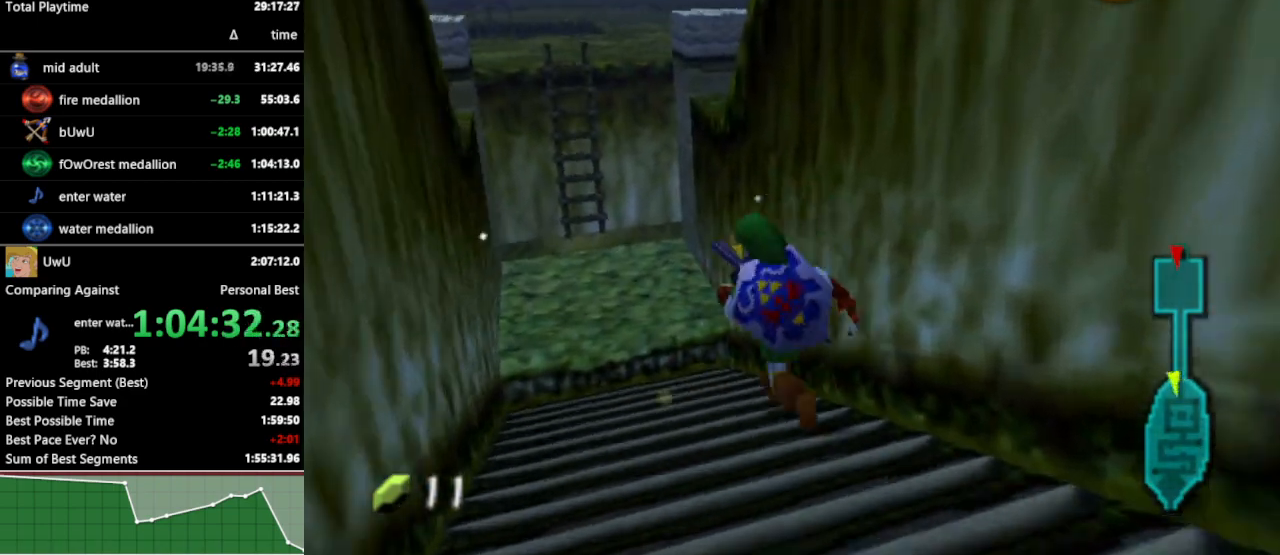
{"buttons": ["Z"], "left_stick": "center", "right_stick": "center", "events": []}
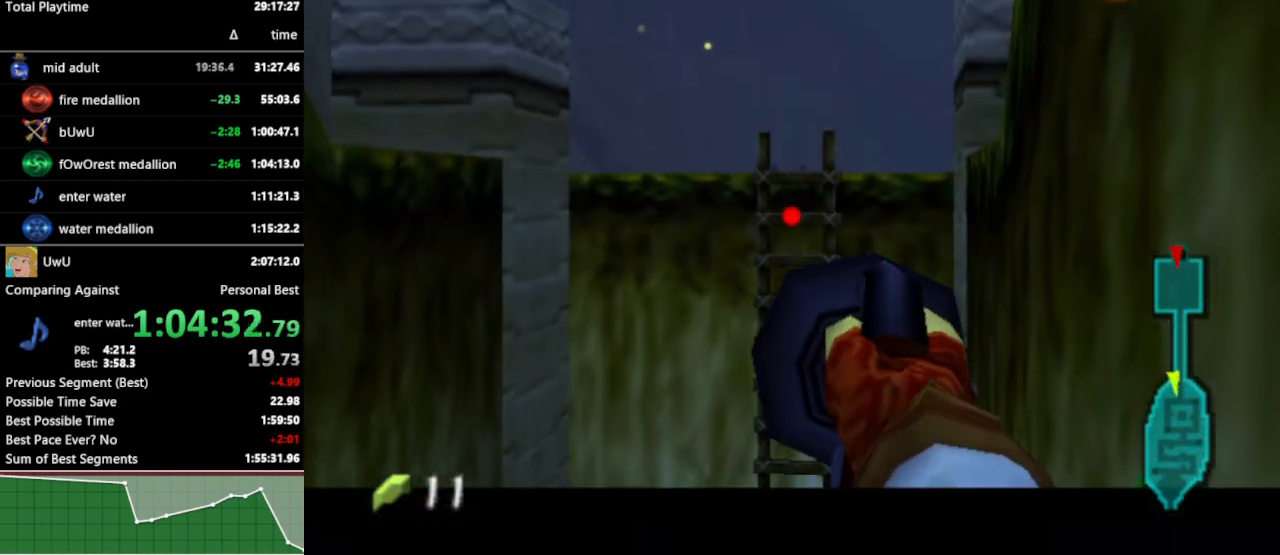
{"buttons": ["Z"], "left_stick": "down-left", "right_stick": "center", "events": [[267, "left_stick", "down-left"]]}
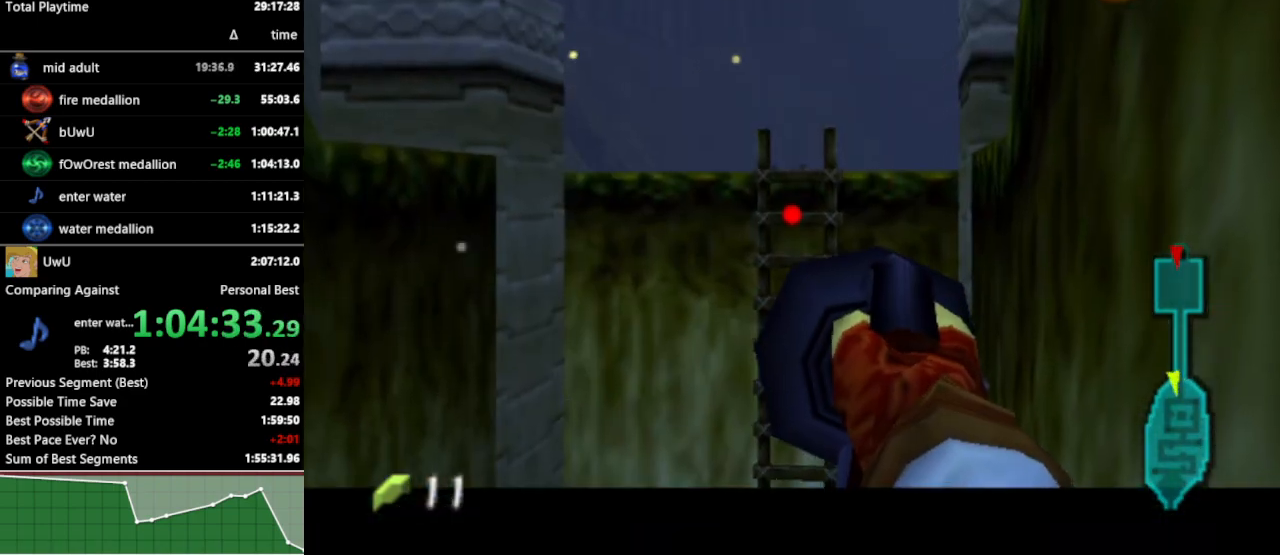
{"buttons": ["Z"], "left_stick": "down-left", "right_stick": "center", "events": []}
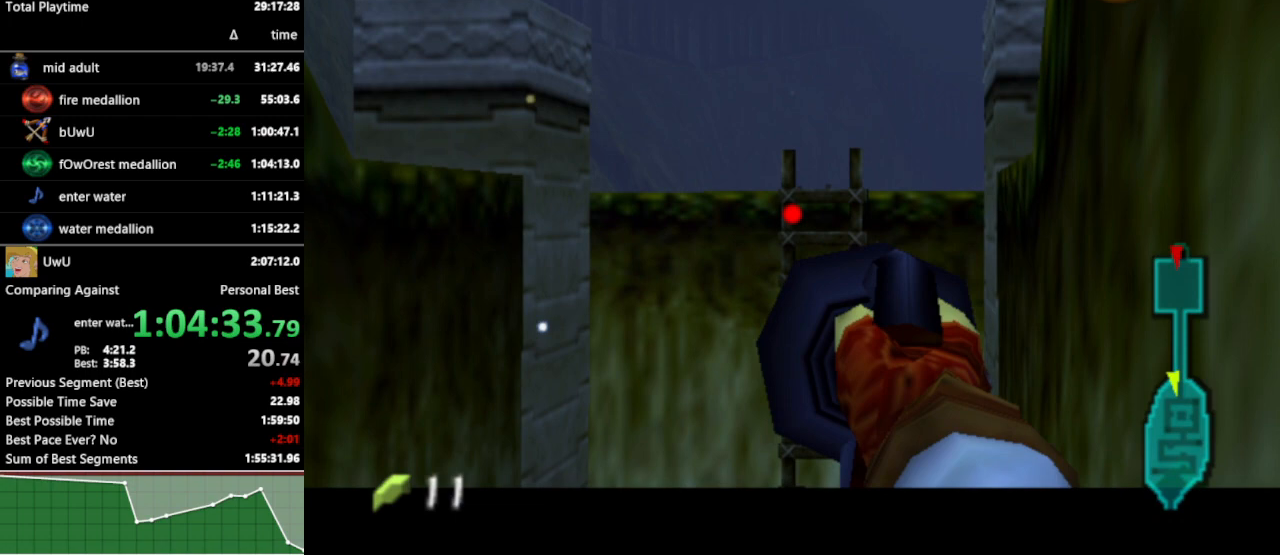
{"buttons": ["Z"], "left_stick": "center", "right_stick": "center", "events": [[100, "left_stick", "center"], [133, "Z", "up"], [333, "Z", "down"], [400, "Z", "up"], [500, "Z", "down"]]}
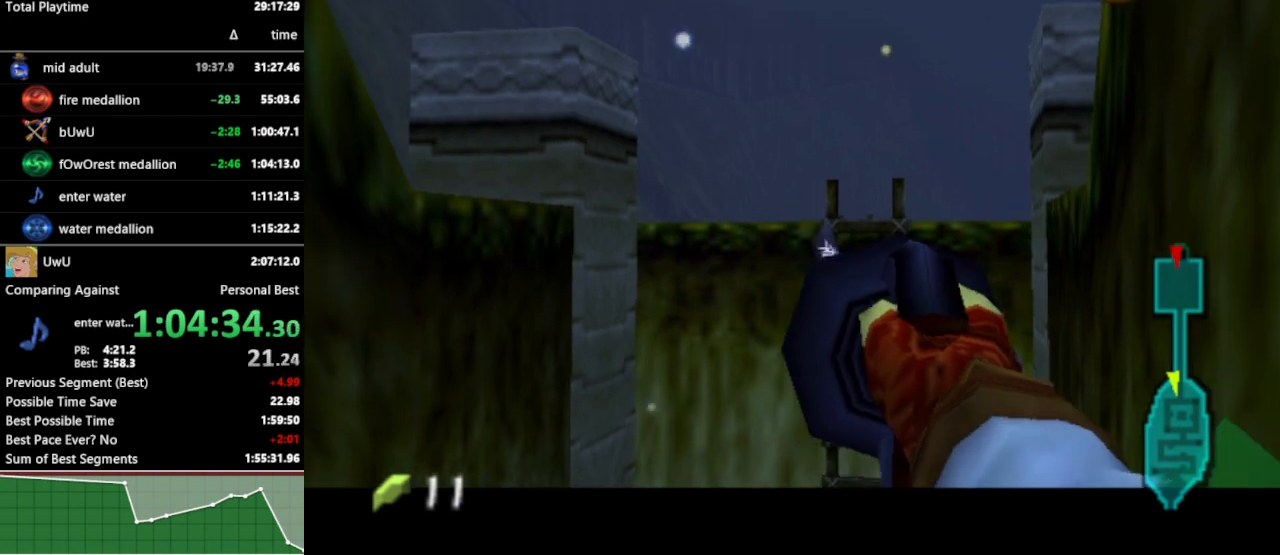
{"buttons": [], "left_stick": "center", "right_stick": "center", "events": [[67, "Z", "up"]]}
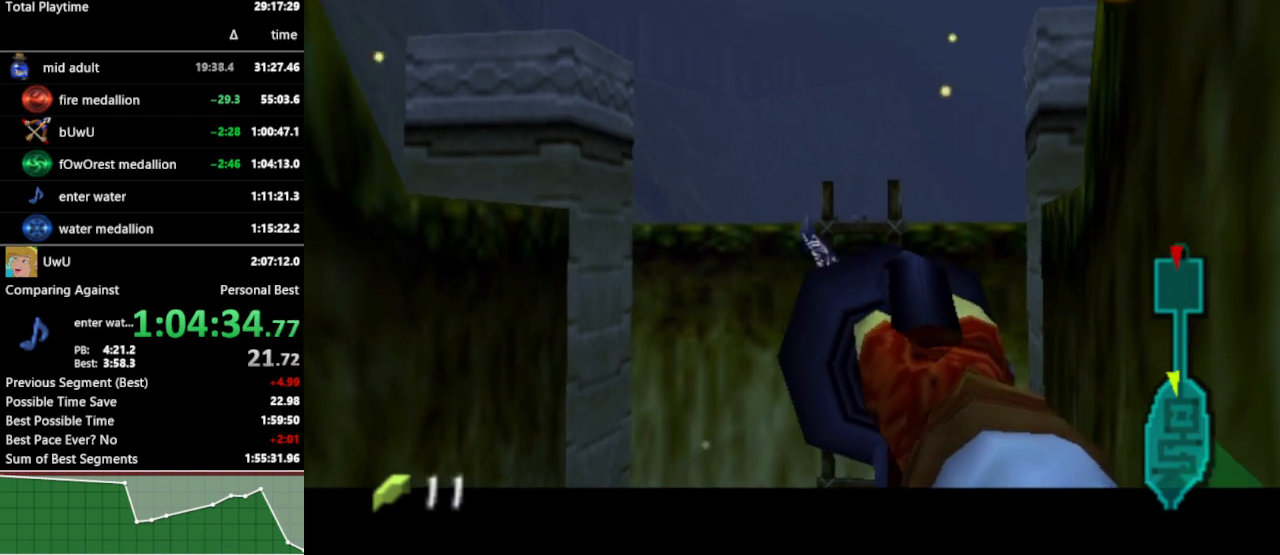
{"buttons": ["Z"], "left_stick": "center", "right_stick": "center", "events": [[33, "Z", "down"], [167, "Z", "up"], [467, "Z", "down"]]}